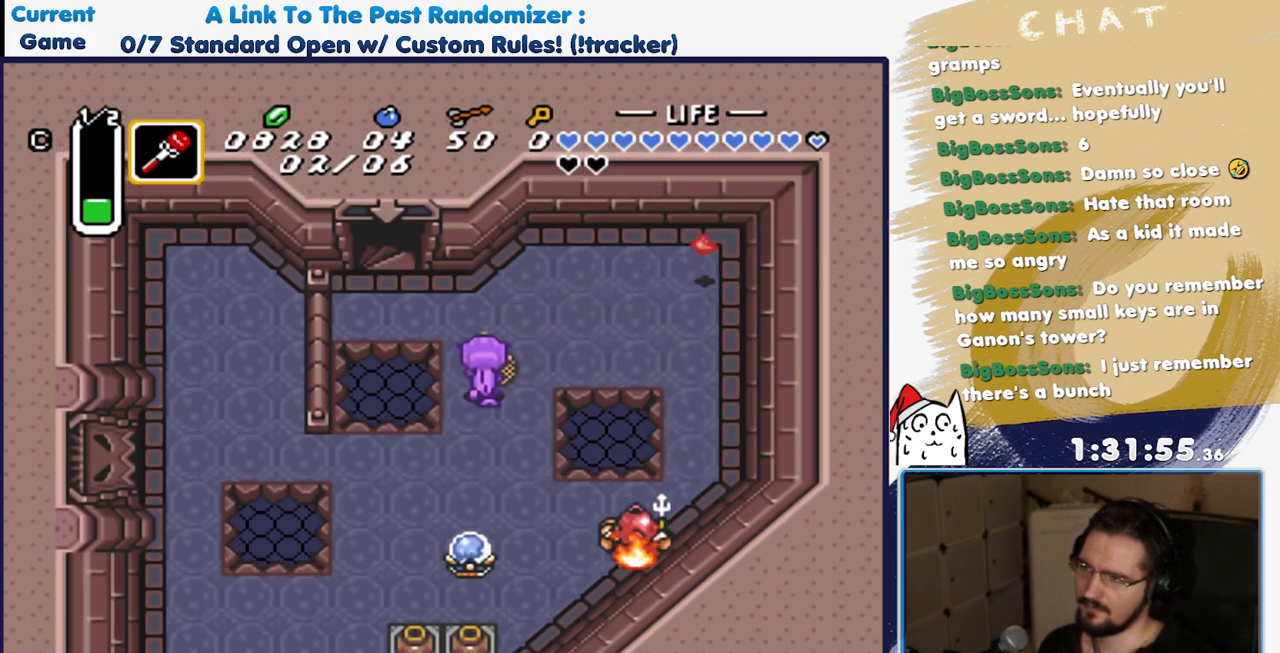
Gameplay with a controller (Nintendo layout); each line is a JSON object with the inputs held at the frame after it (dt_ms = milliseconds from this image to that frame). "events" lists button and stick changes between this image and that frame as [ms after this image, input, new state], when the widget could be followed in between. Not read: L3 R3 START.
{"dt_ms": 500, "buttons": ["DPAD_RIGHT"], "events": [[83, "DPAD_RIGHT", "down"], [467, "DPAD_UP", "up"]]}
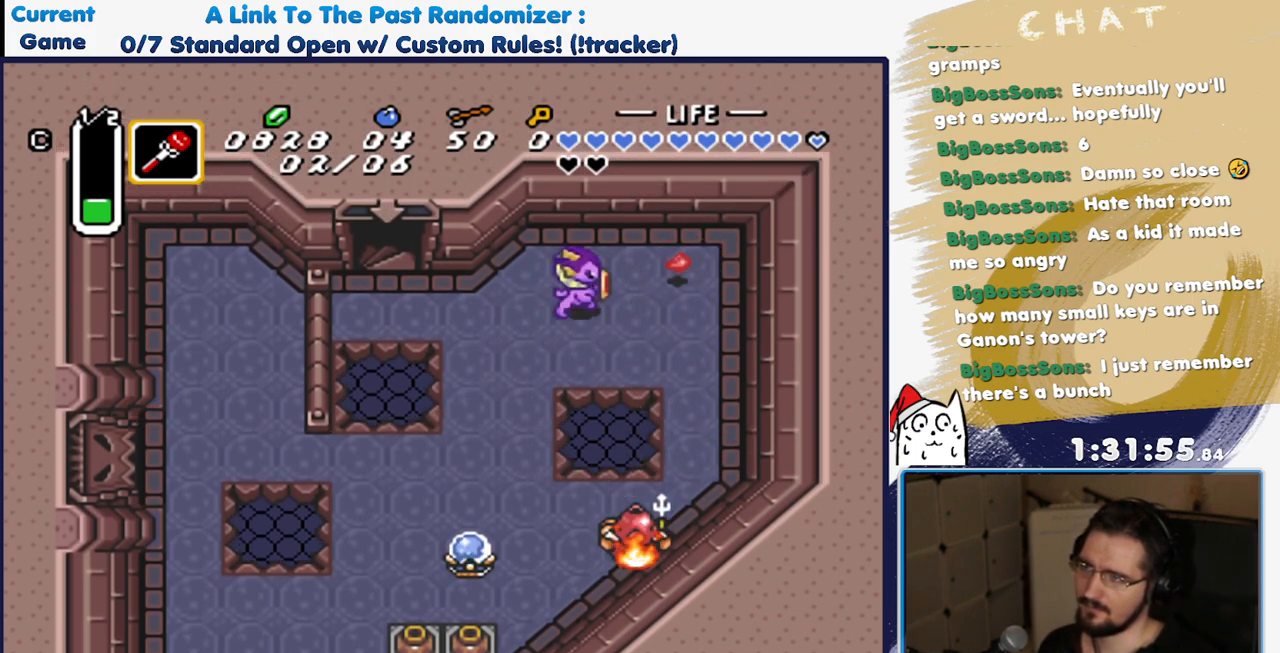
{"dt_ms": 500, "buttons": ["DPAD_DOWN", "DPAD_LEFT"], "events": [[300, "DPAD_UP", "down"], [350, "DPAD_RIGHT", "up"], [433, "DPAD_LEFT", "down"], [433, "DPAD_UP", "up"], [467, "DPAD_DOWN", "down"]]}
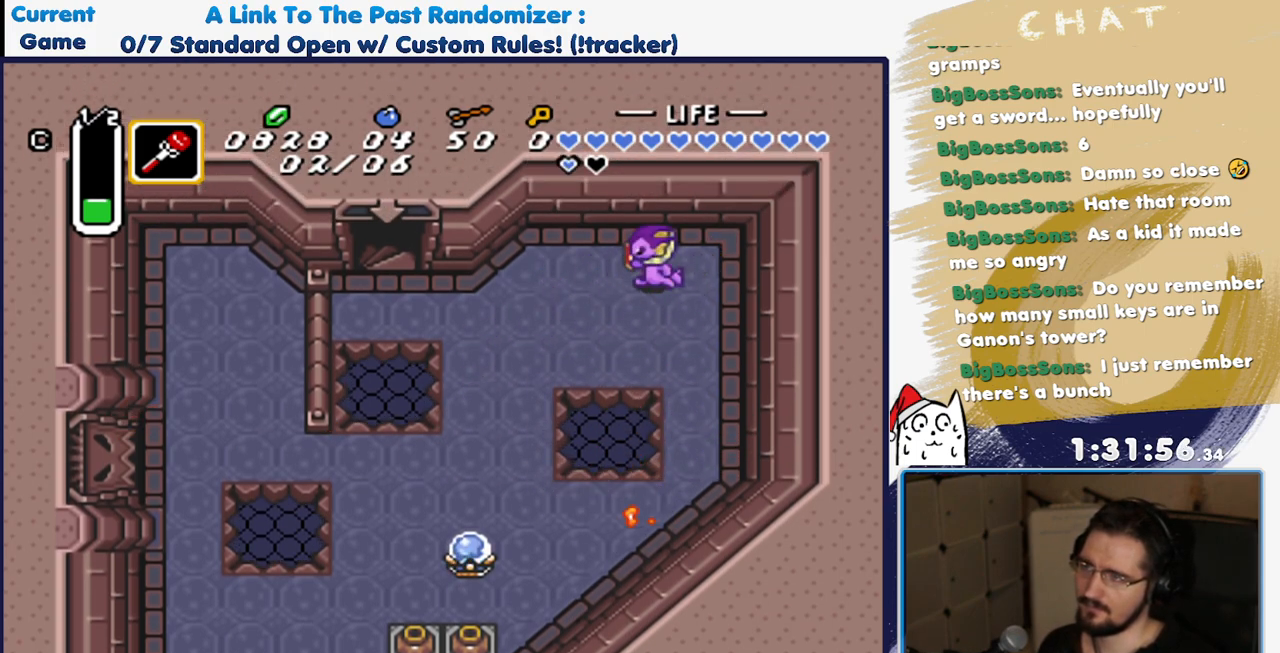
{"dt_ms": 500, "buttons": ["DPAD_DOWN", "DPAD_LEFT"], "events": []}
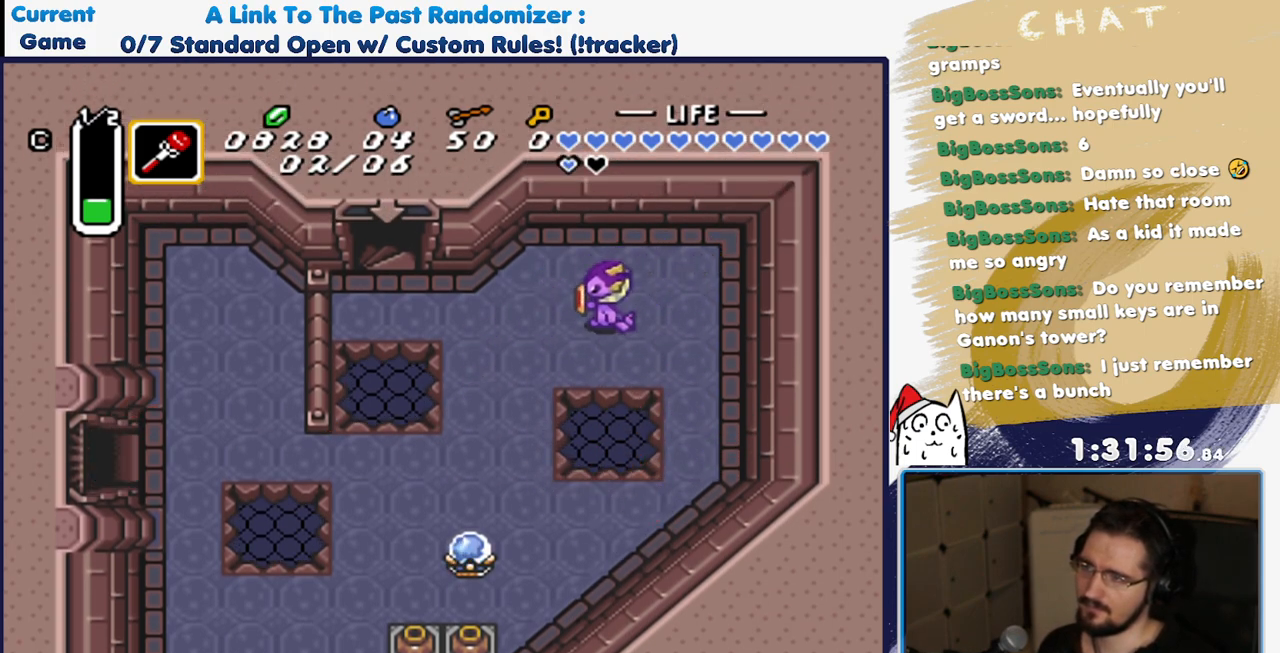
{"dt_ms": 500, "buttons": ["DPAD_DOWN", "DPAD_LEFT"], "events": []}
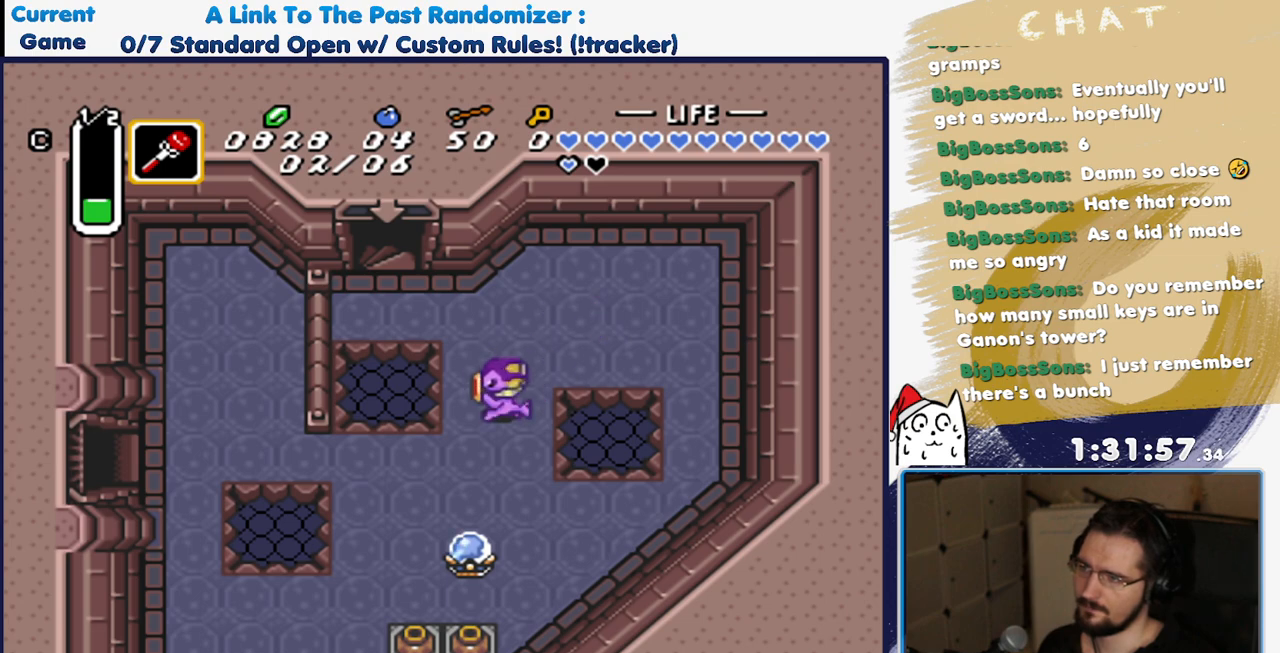
{"dt_ms": 500, "buttons": ["DPAD_DOWN", "DPAD_LEFT"], "events": [[183, "DPAD_LEFT", "up"], [350, "DPAD_LEFT", "down"], [367, "DPAD_DOWN", "up"], [450, "DPAD_DOWN", "down"]]}
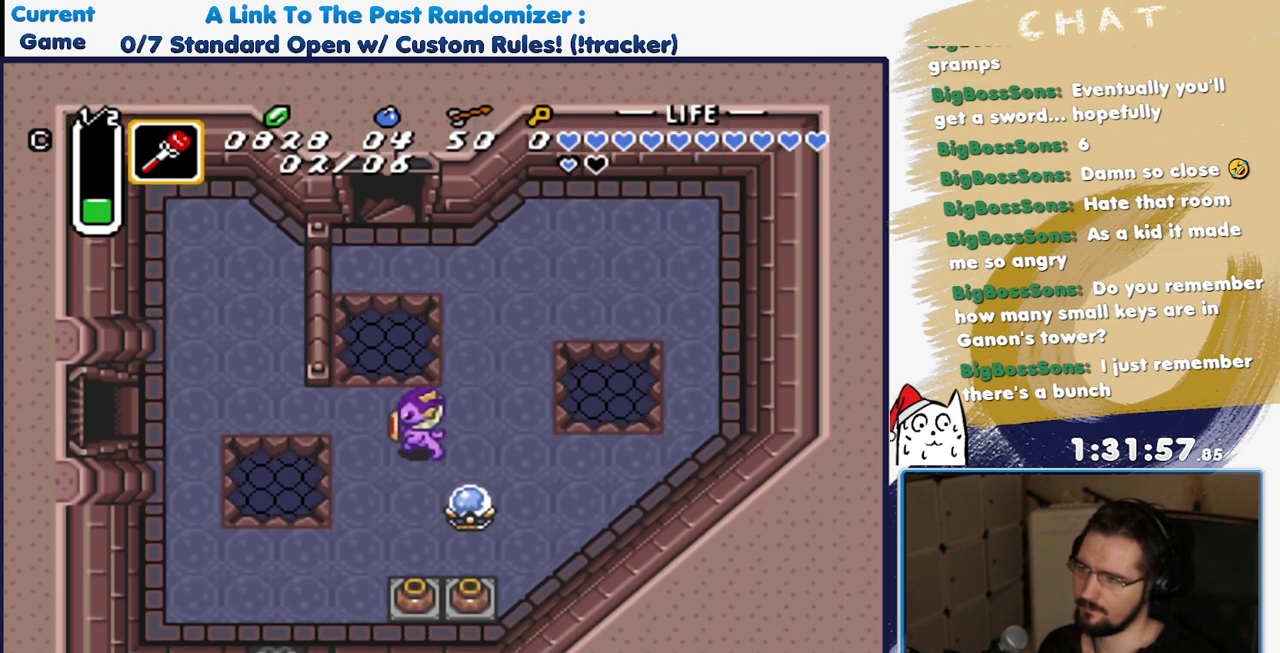
{"dt_ms": 500, "buttons": ["A", "DPAD_DOWN"], "events": [[17, "DPAD_LEFT", "up"], [483, "A", "down"]]}
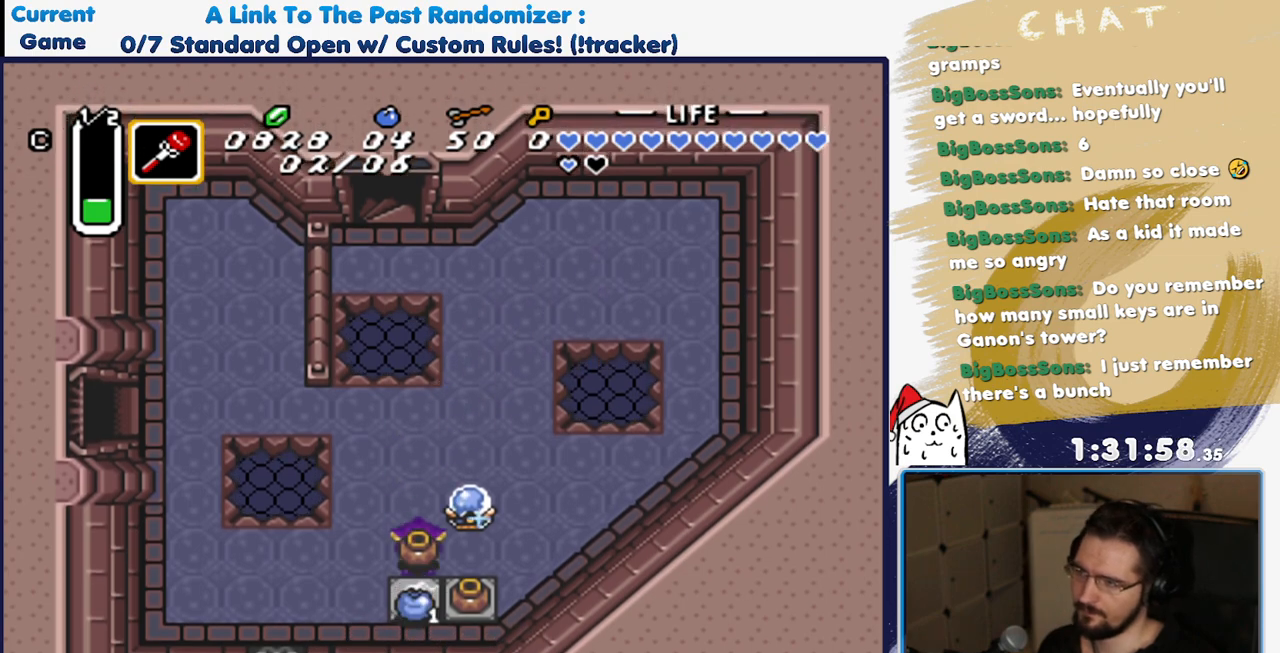
{"dt_ms": 500, "buttons": ["A", "DPAD_DOWN", "DPAD_RIGHT"], "events": [[83, "A", "up"], [233, "DPAD_LEFT", "down"], [383, "DPAD_LEFT", "up"], [467, "A", "down"], [500, "DPAD_RIGHT", "down"]]}
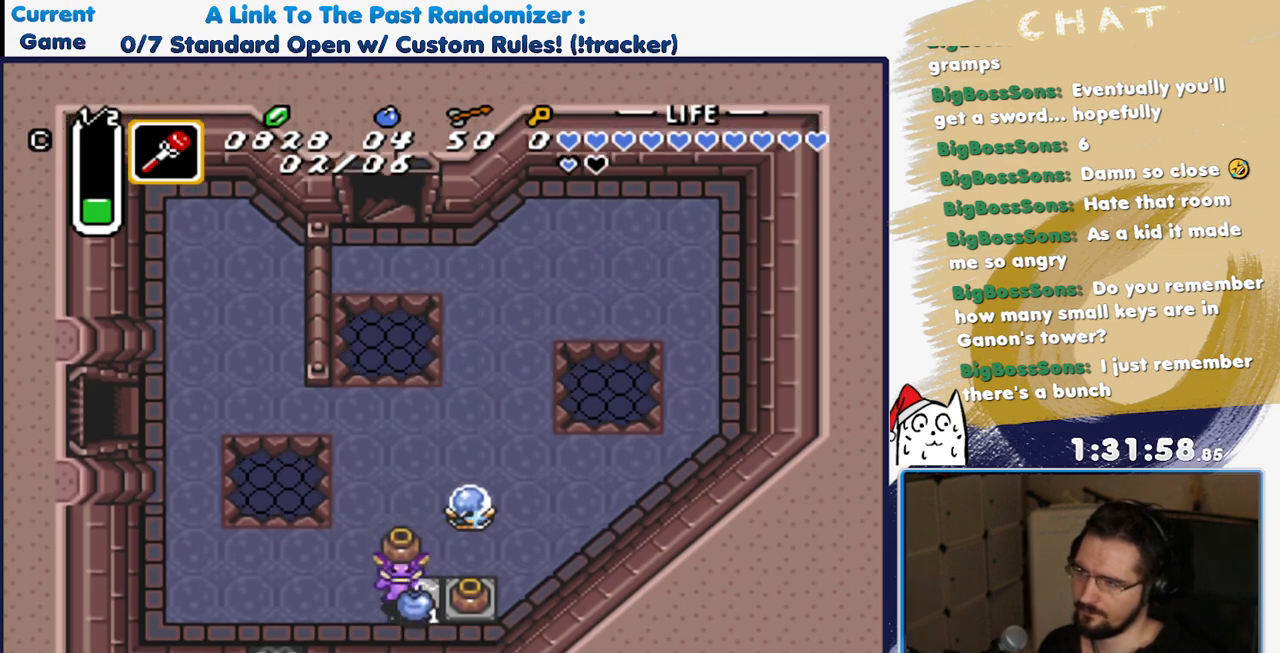
{"dt_ms": 500, "buttons": [], "events": [[33, "DPAD_DOWN", "up"], [100, "A", "up"], [150, "A", "down"], [300, "A", "up"], [500, "DPAD_RIGHT", "up"]]}
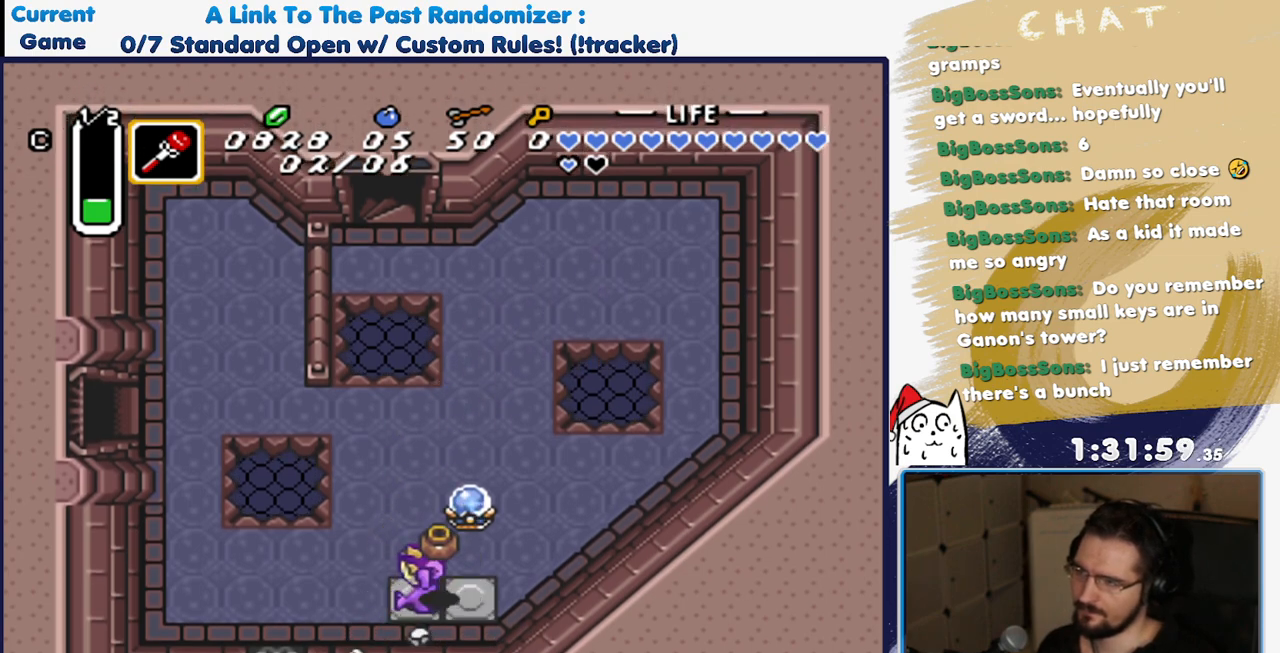
{"dt_ms": 500, "buttons": ["DPAD_LEFT"], "events": [[50, "DPAD_LEFT", "down"], [150, "A", "down"], [267, "A", "up"]]}
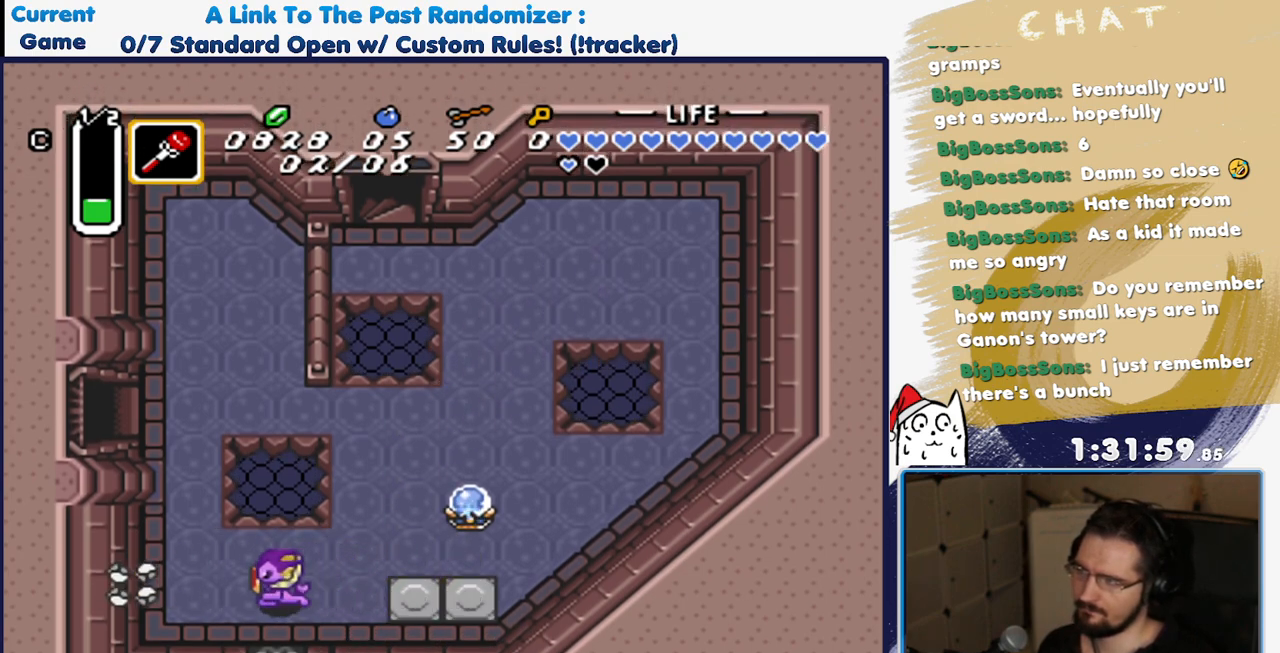
{"dt_ms": 500, "buttons": ["DPAD_UP"], "events": [[167, "DPAD_UP", "down"], [500, "DPAD_LEFT", "up"]]}
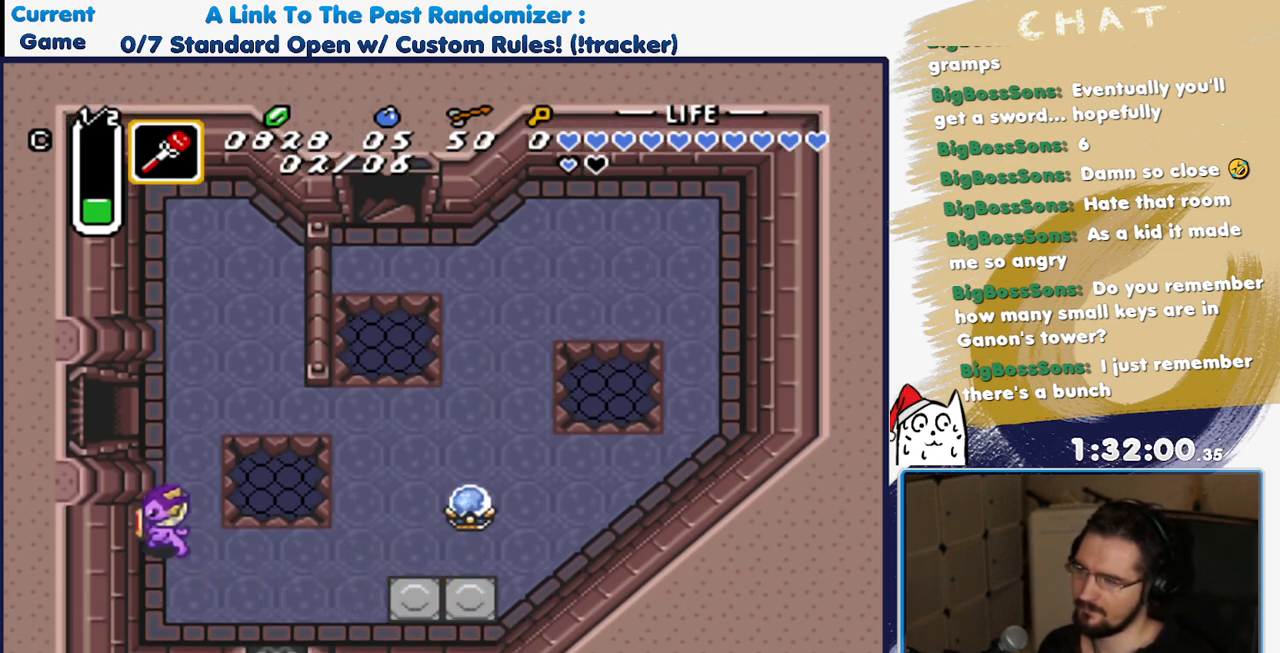
{"dt_ms": 500, "buttons": ["DPAD_LEFT"], "events": [[117, "DPAD_LEFT", "down"], [333, "DPAD_UP", "up"]]}
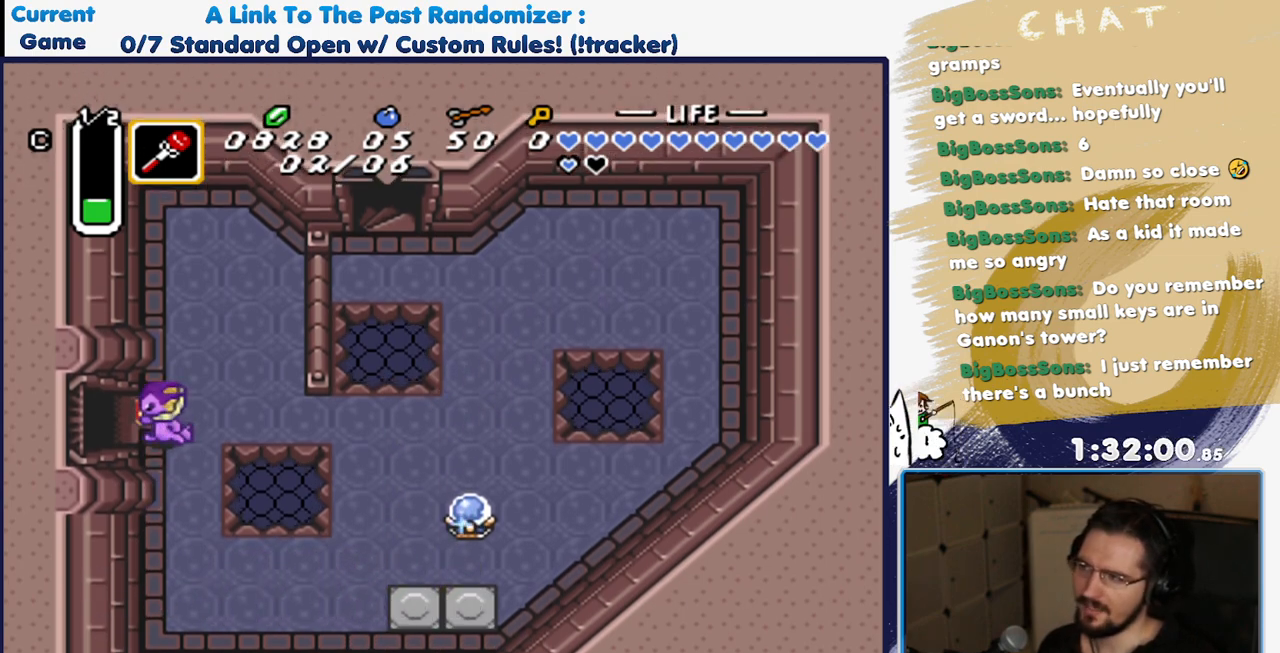
{"dt_ms": 500, "buttons": ["DPAD_LEFT"], "events": [[83, "DPAD_UP", "down"], [167, "DPAD_UP", "up"]]}
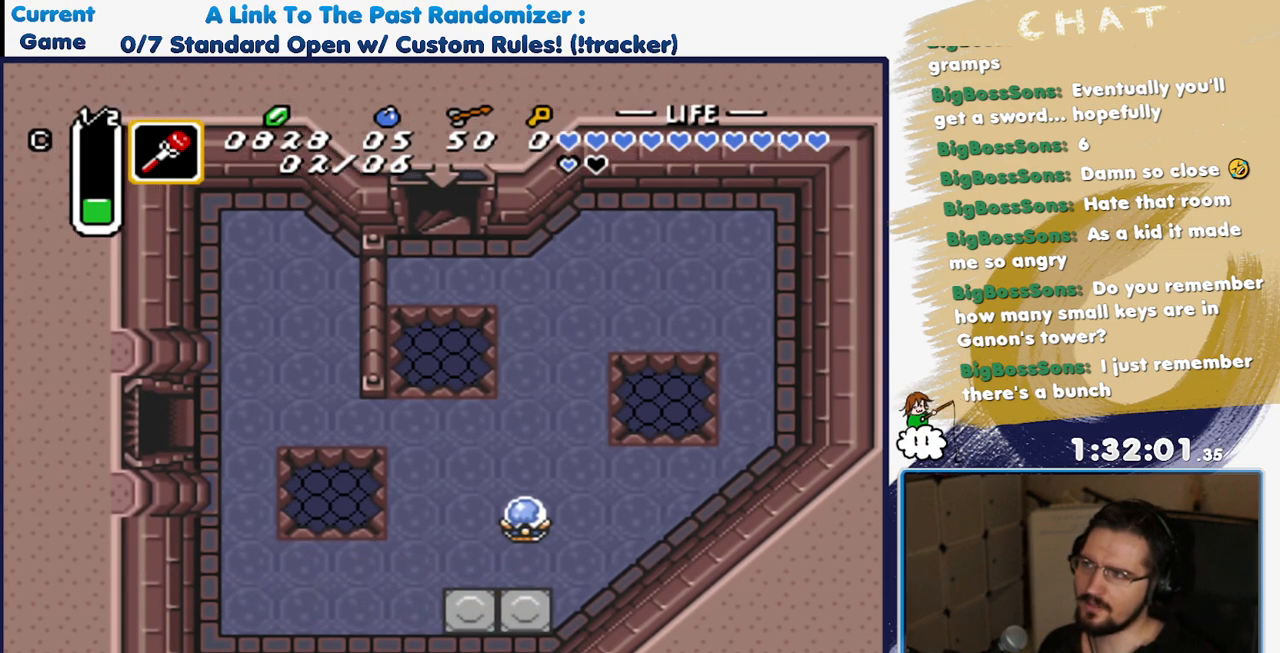
{"dt_ms": 1000, "buttons": ["DPAD_LEFT"]}
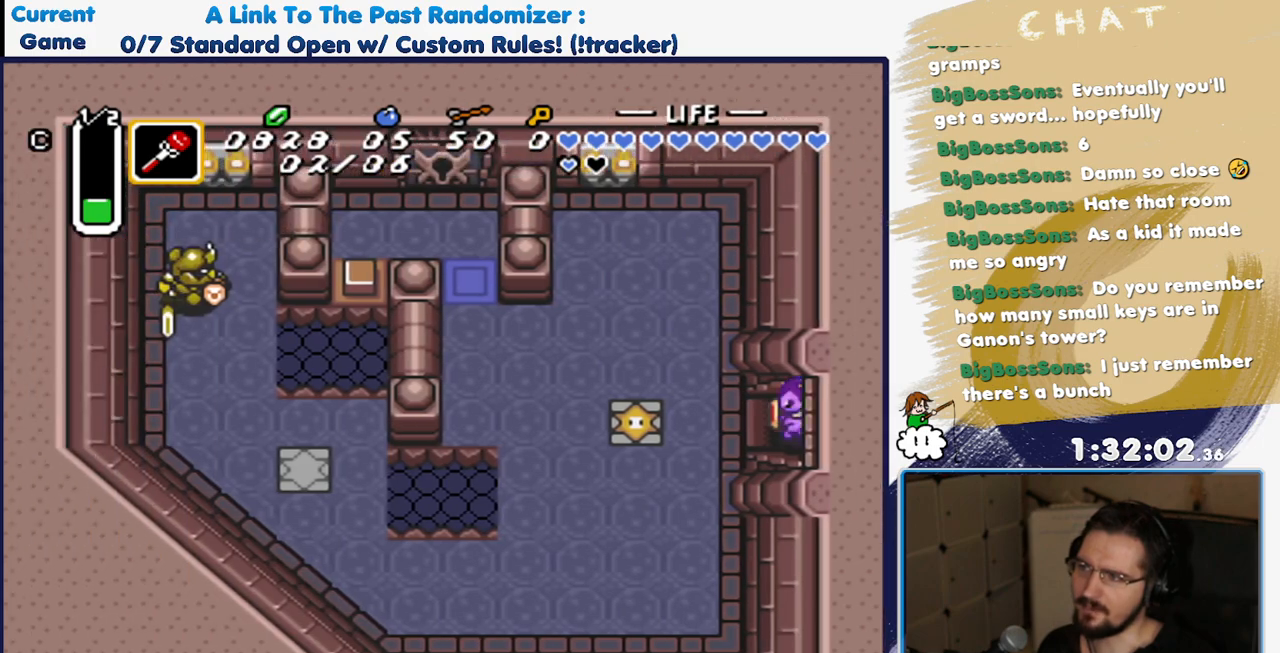
{"dt_ms": 500, "buttons": ["DPAD_UP", "DPAD_LEFT"], "events": [[100, "DPAD_UP", "down"]]}
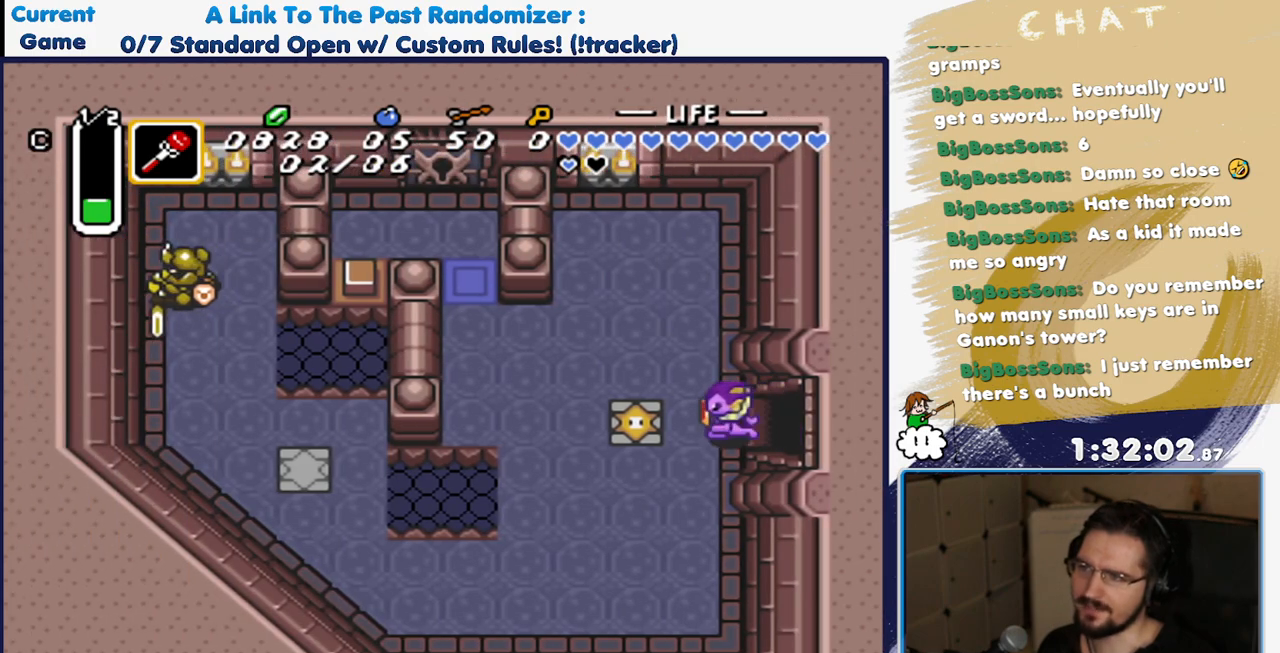
{"dt_ms": 500, "buttons": ["DPAD_LEFT"], "events": [[33, "DPAD_LEFT", "up"], [283, "DPAD_LEFT", "down"], [333, "DPAD_UP", "up"]]}
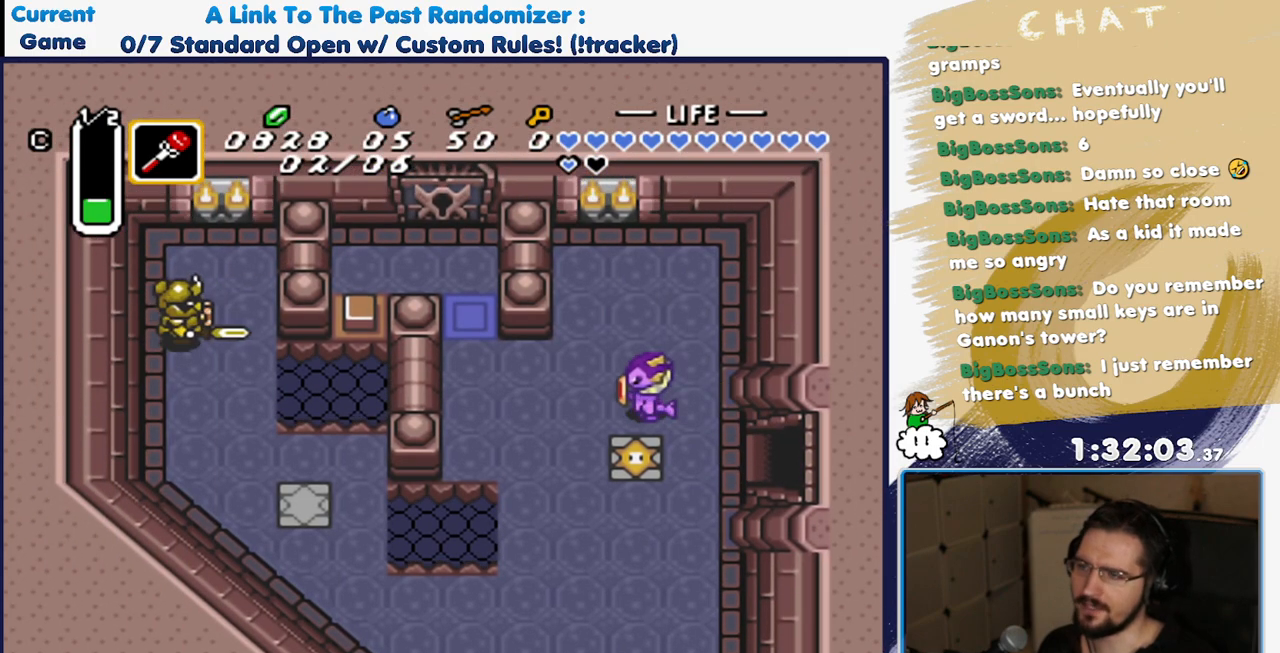
{"dt_ms": 500, "buttons": ["DPAD_UP", "DPAD_LEFT"], "events": [[350, "DPAD_UP", "down"]]}
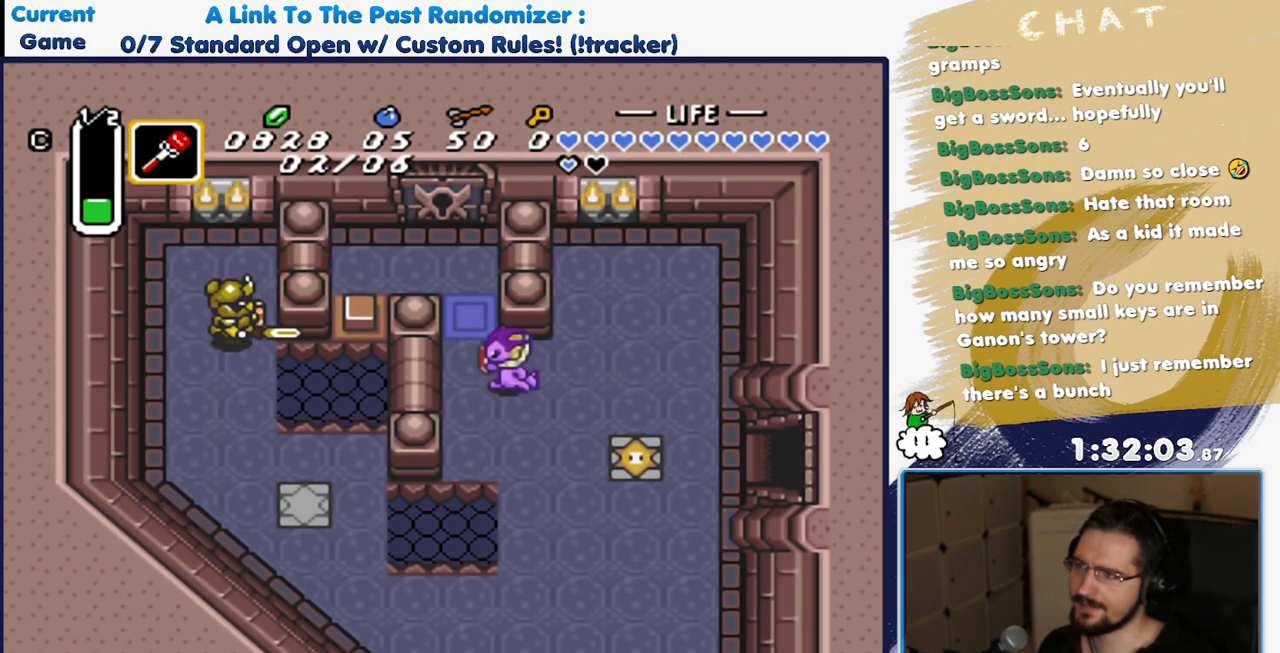
{"dt_ms": 500, "buttons": ["DPAD_UP", "DPAD_LEFT"], "events": [[317, "DPAD_LEFT", "up"], [417, "DPAD_LEFT", "down"]]}
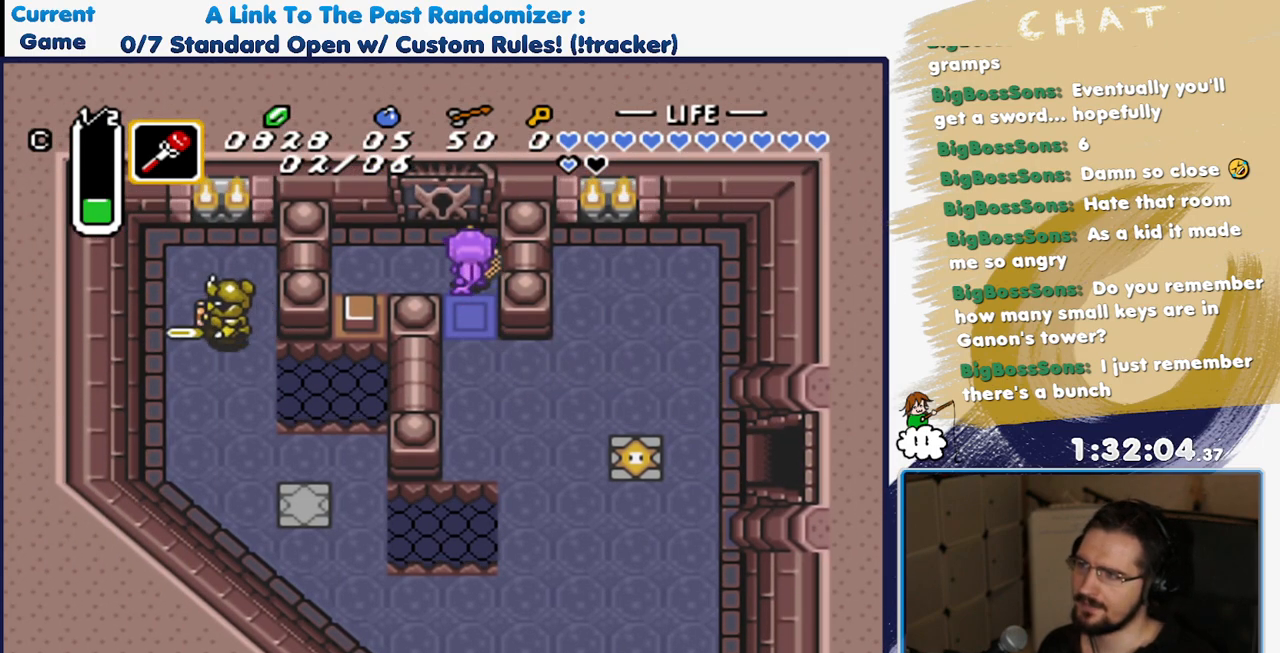
{"dt_ms": 500, "buttons": ["DPAD_UP"], "events": [[117, "DPAD_LEFT", "up"]]}
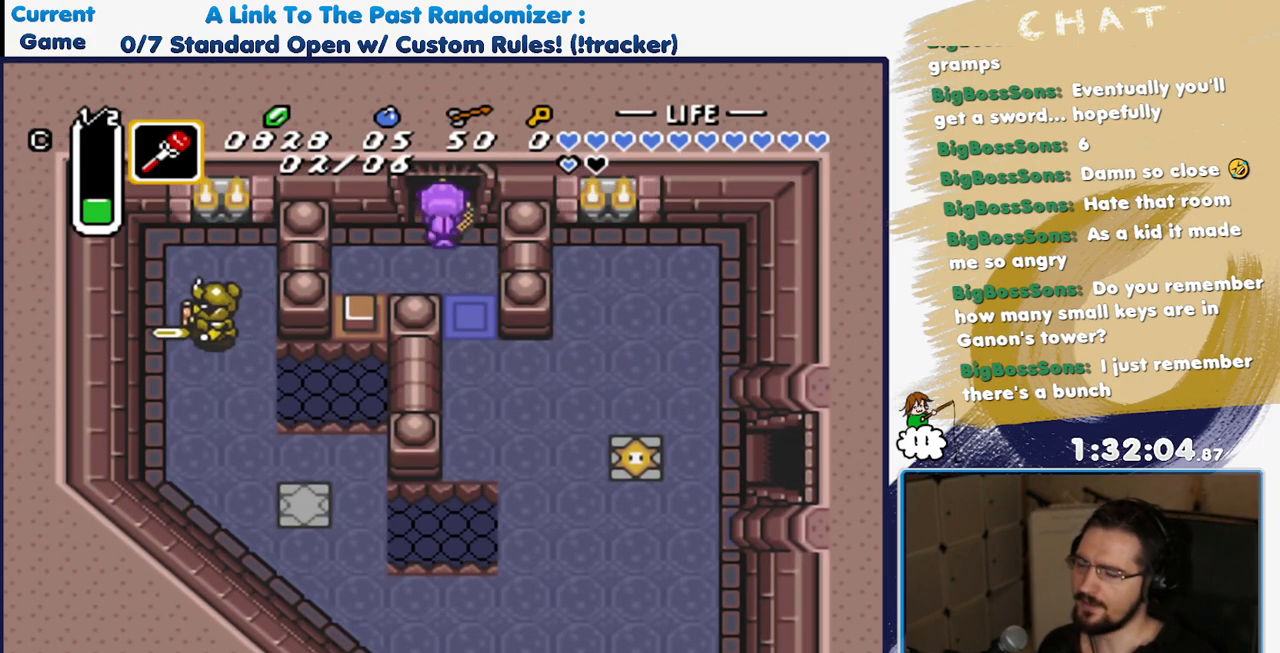
{"dt_ms": 500, "buttons": ["DPAD_UP"], "events": [[300, "DPAD_UP", "up"], [433, "DPAD_UP", "down"]]}
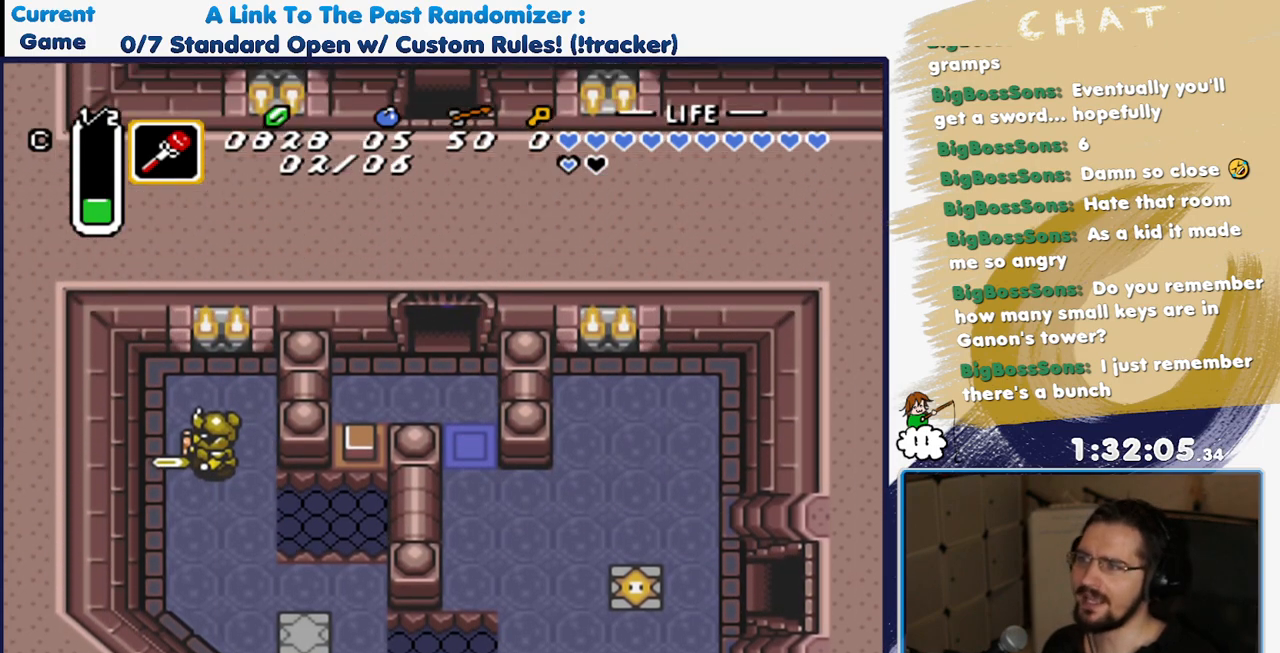
{"dt_ms": 500, "buttons": [], "events": [[133, "DPAD_UP", "up"]]}
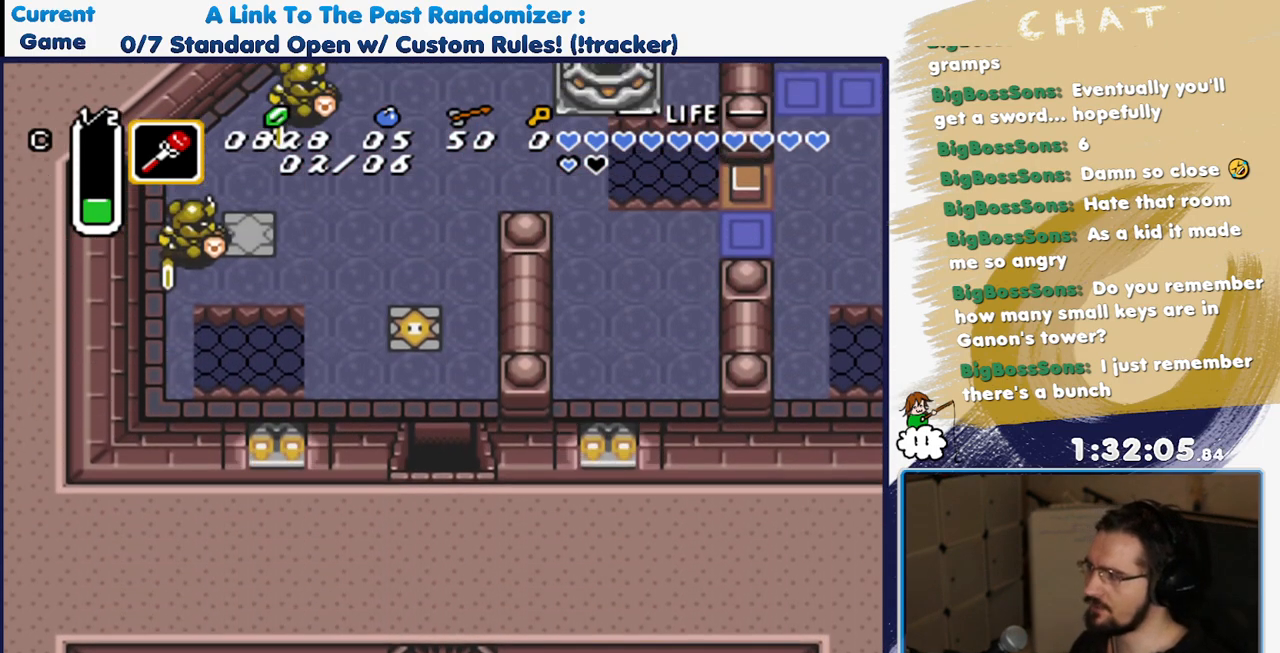
{"dt_ms": 500, "buttons": ["DPAD_UP"]}
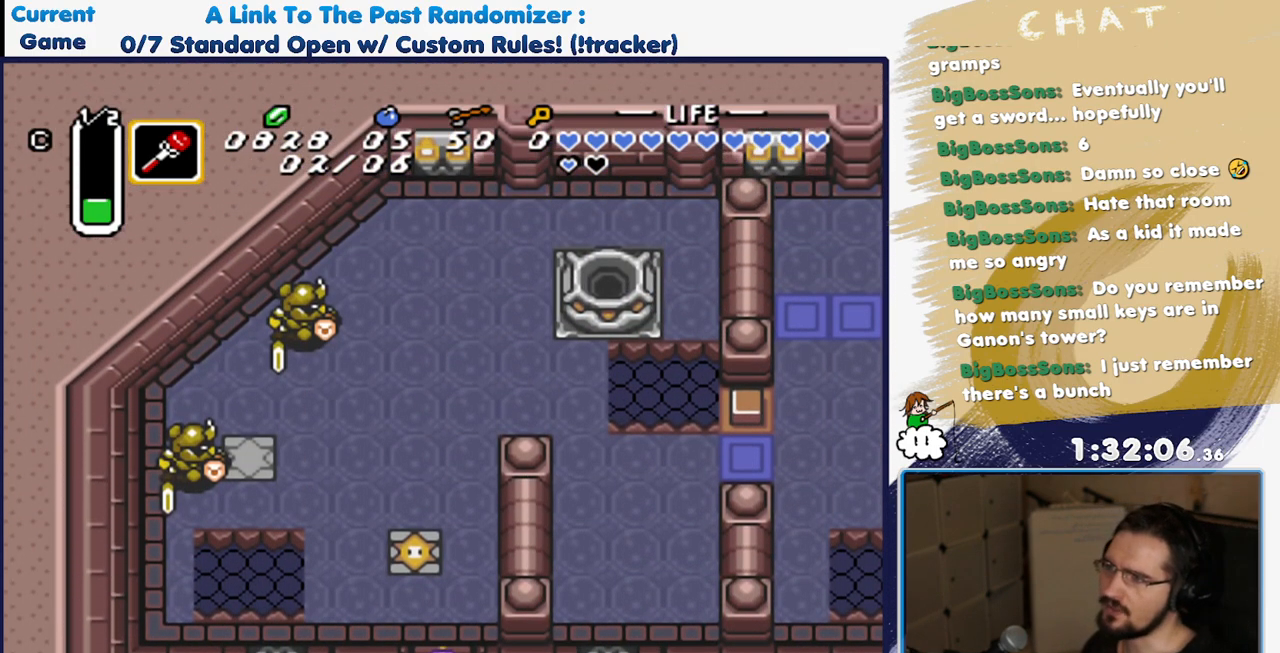
{"dt_ms": 500, "buttons": ["DPAD_UP", "DPAD_RIGHT"], "events": [[217, "DPAD_RIGHT", "down"]]}
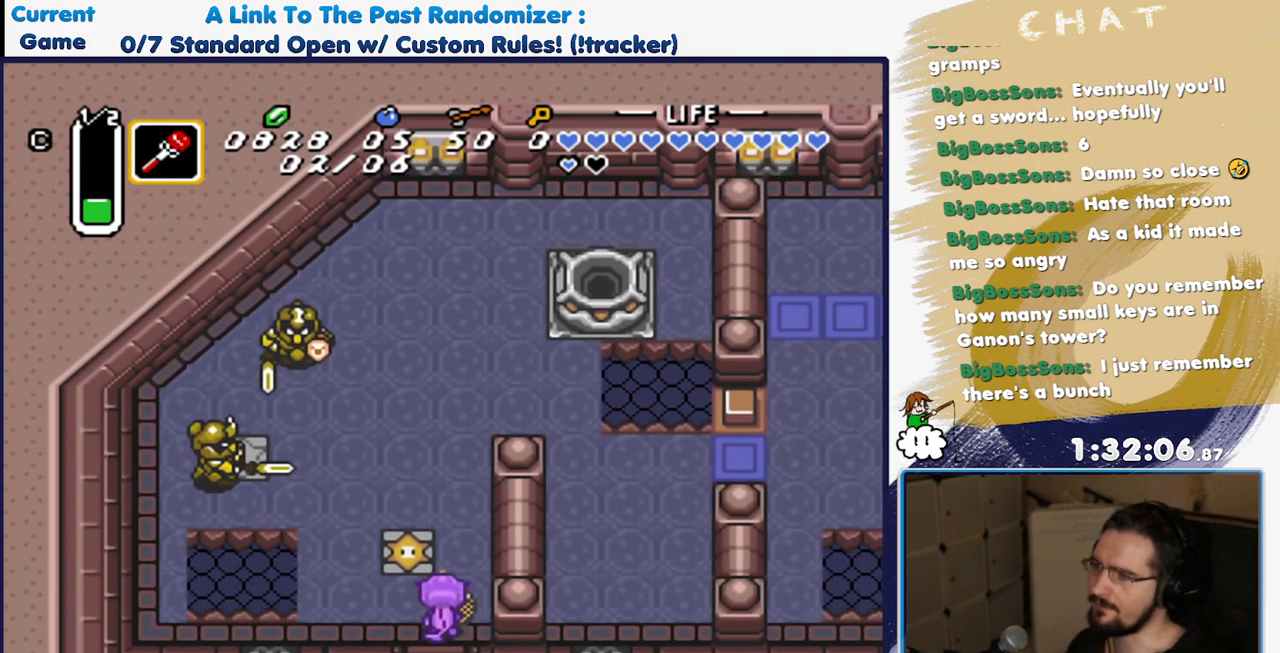
{"dt_ms": 500, "buttons": ["DPAD_UP", "DPAD_RIGHT"], "events": []}
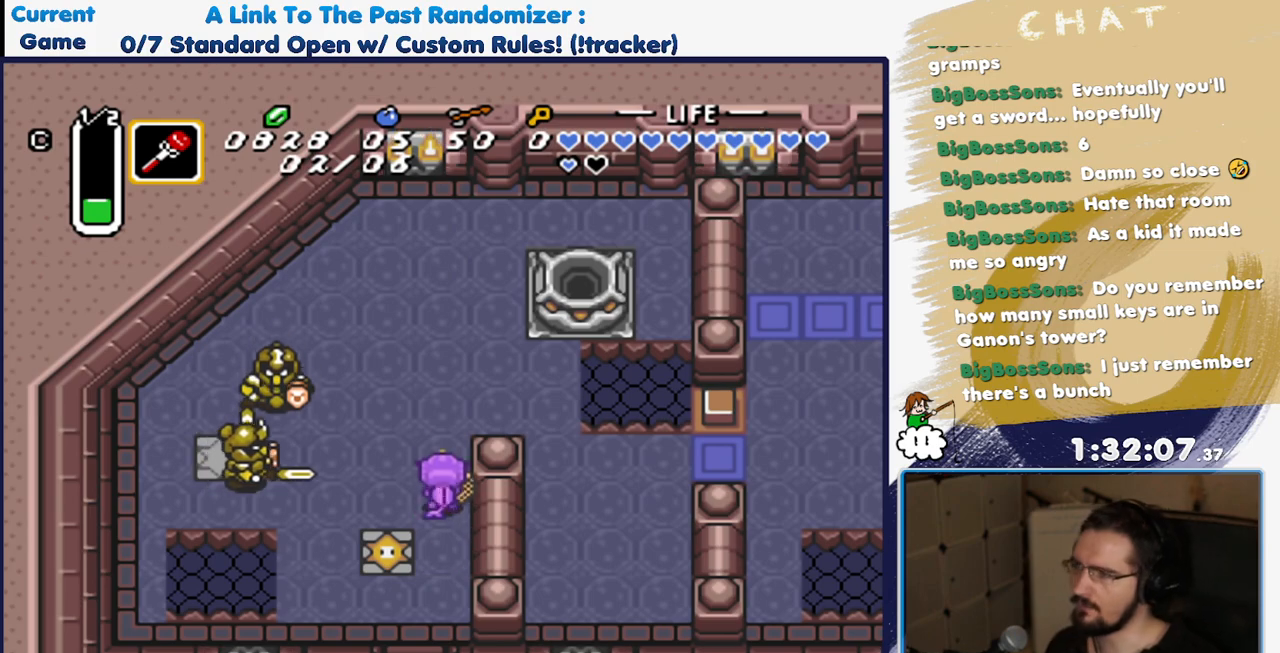
{"dt_ms": 500, "buttons": ["DPAD_DOWN", "DPAD_RIGHT"], "events": [[400, "DPAD_UP", "up"], [483, "DPAD_DOWN", "down"]]}
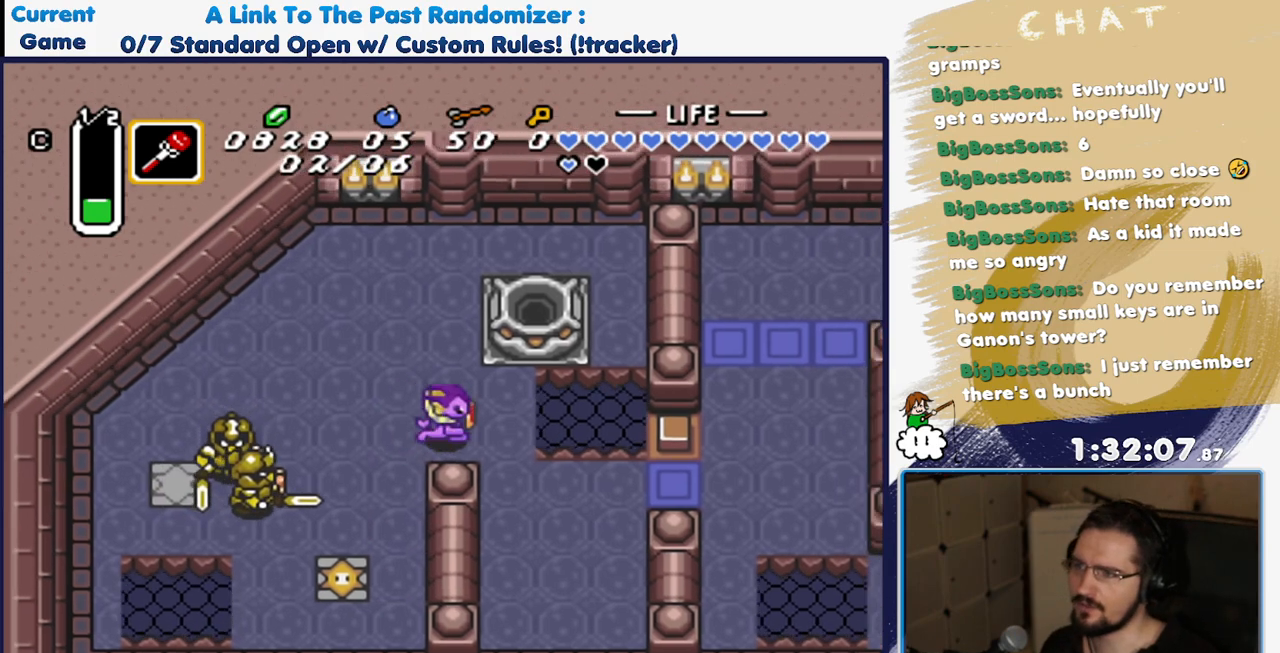
{"dt_ms": 500, "buttons": ["DPAD_RIGHT"], "events": [[500, "DPAD_DOWN", "up"]]}
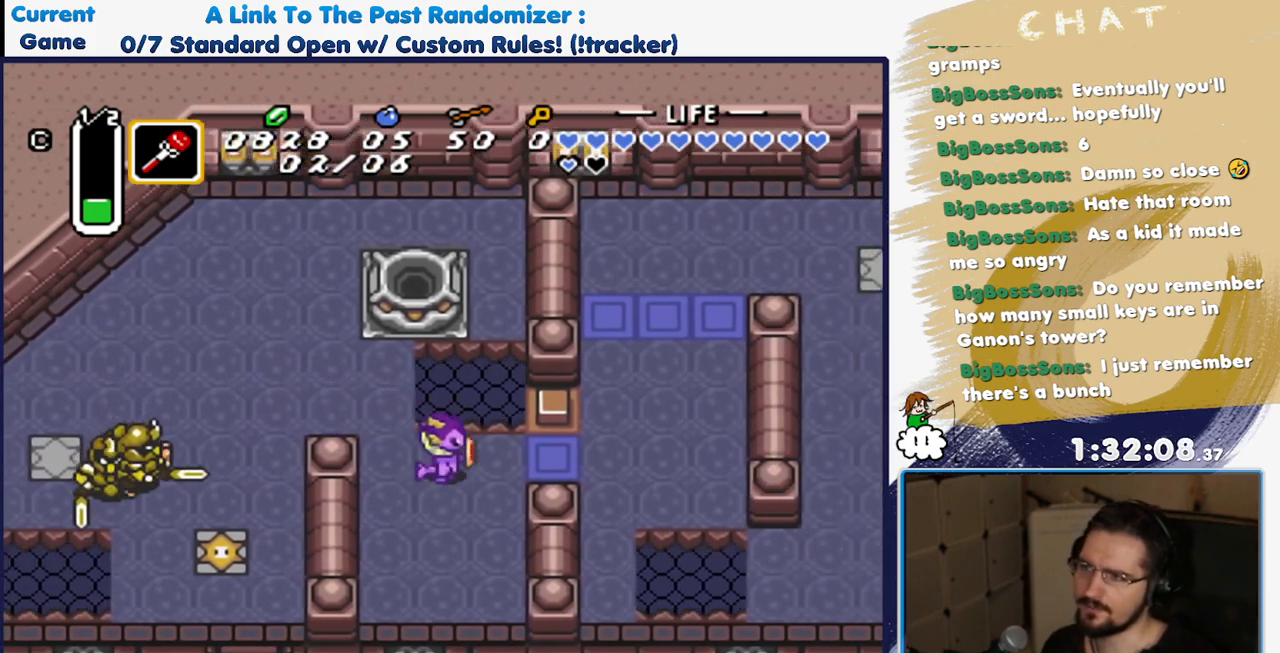
{"dt_ms": 500, "buttons": ["DPAD_DOWN"], "events": [[367, "DPAD_DOWN", "down"], [483, "DPAD_RIGHT", "up"]]}
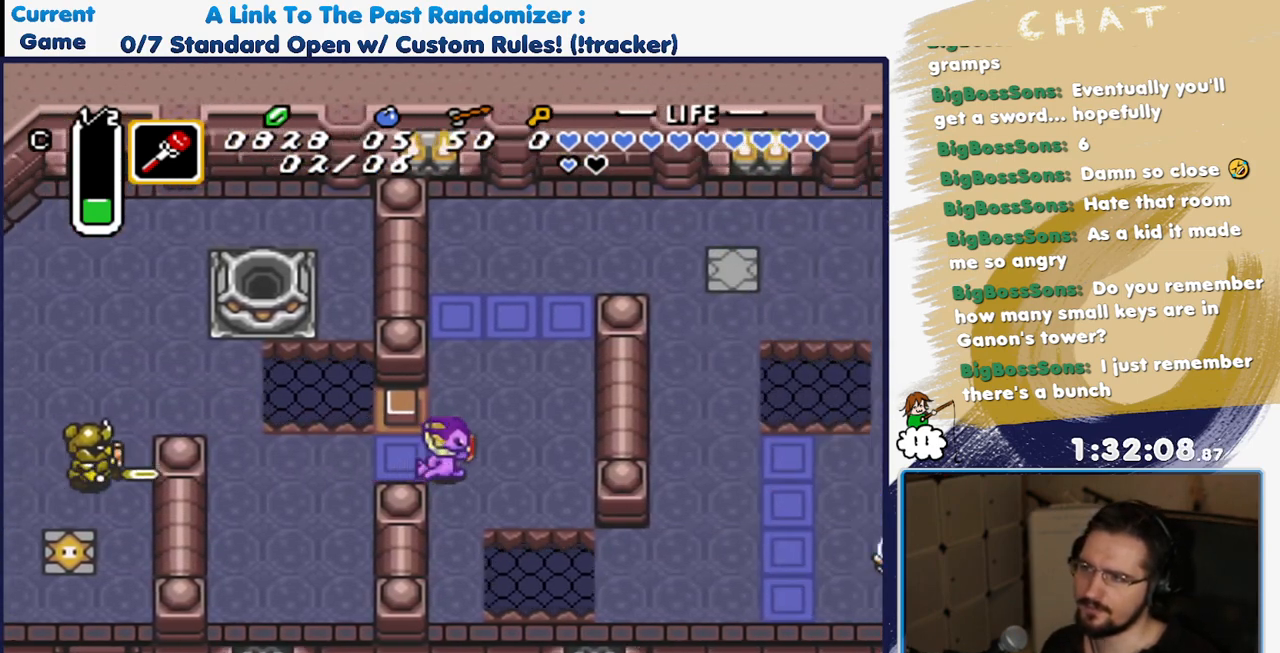
{"dt_ms": 500, "buttons": ["DPAD_DOWN"], "events": []}
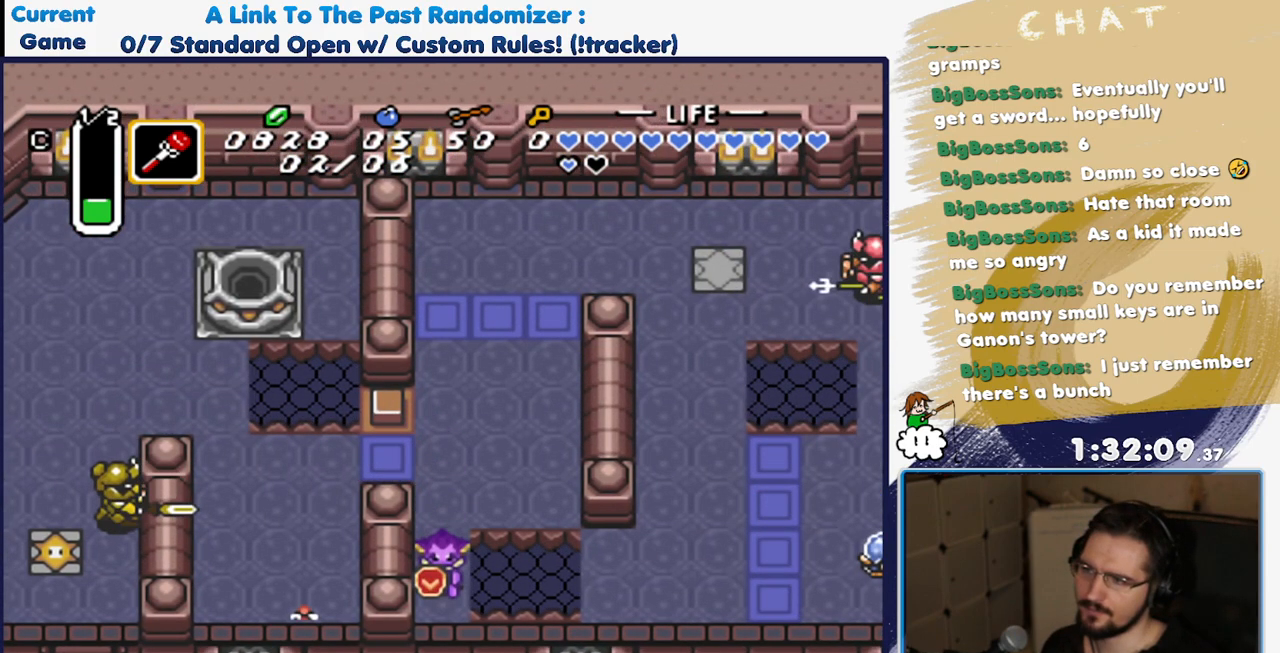
{"dt_ms": 500, "buttons": ["DPAD_DOWN", "DPAD_RIGHT"], "events": [[183, "DPAD_RIGHT", "down"], [233, "DPAD_DOWN", "up"], [483, "DPAD_DOWN", "down"]]}
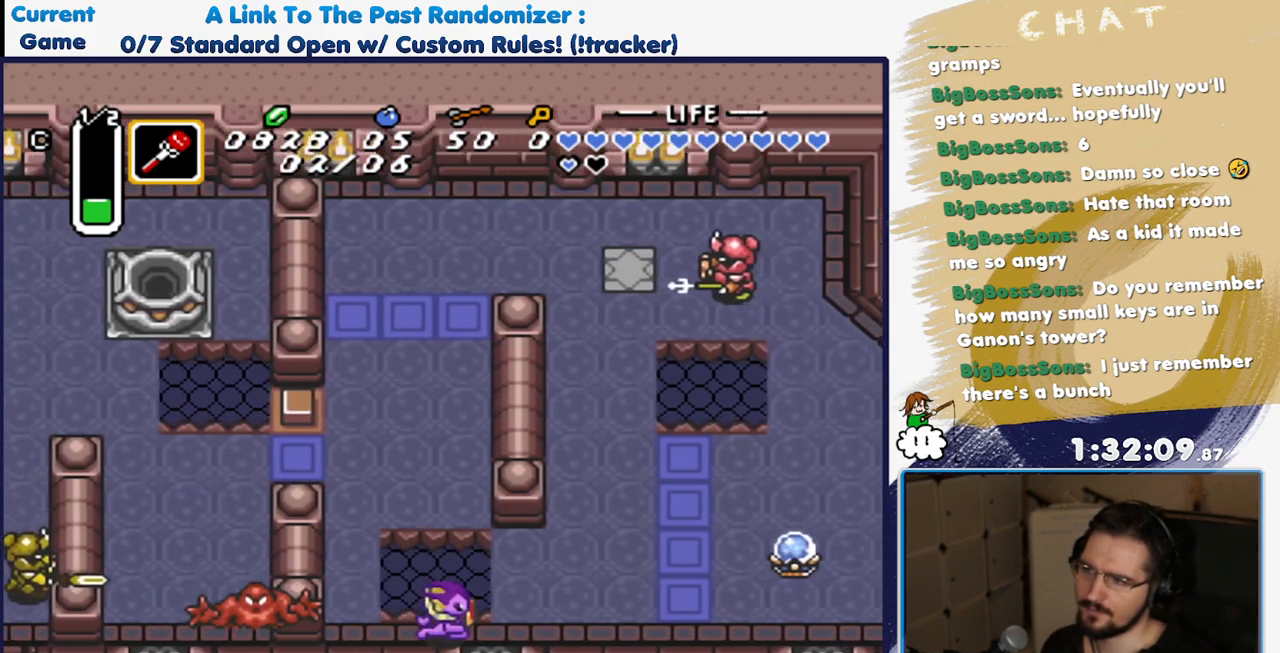
{"dt_ms": 500, "buttons": ["R1", "DPAD_RIGHT"], "events": [[267, "DPAD_DOWN", "up"], [467, "R1", "down"]]}
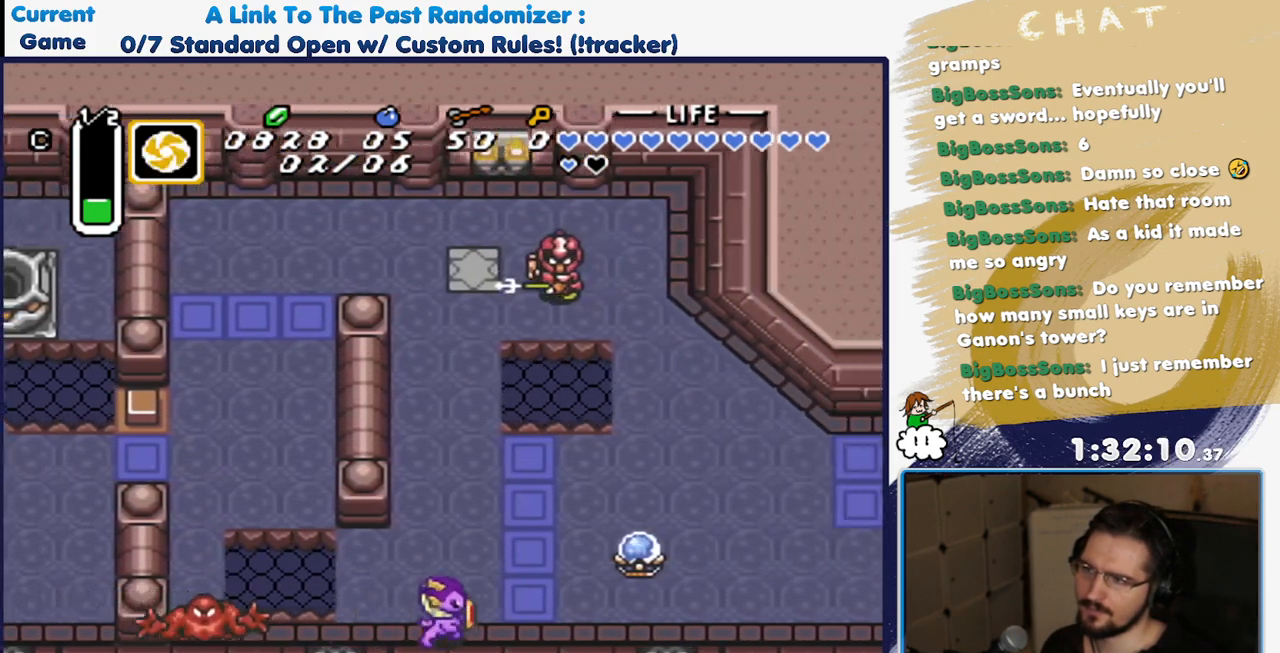
{"dt_ms": 500, "buttons": ["R1", "DPAD_RIGHT"], "events": [[133, "R1", "up"], [283, "R1", "down"], [433, "R1", "up"], [467, "R1", "down"]]}
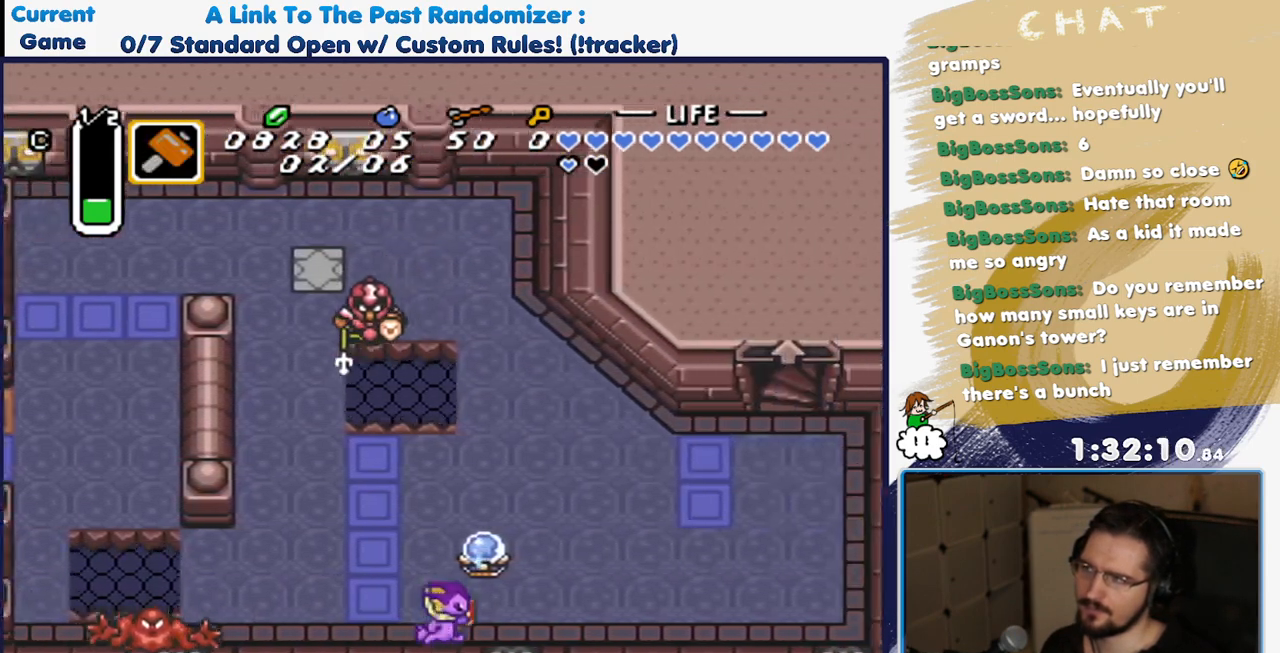
{"dt_ms": 500, "buttons": ["L1", "DPAD_RIGHT"], "events": [[83, "R1", "up"], [150, "R1", "down"], [267, "R1", "up"], [350, "R1", "down"], [367, "R1", "up"], [433, "L1", "down"]]}